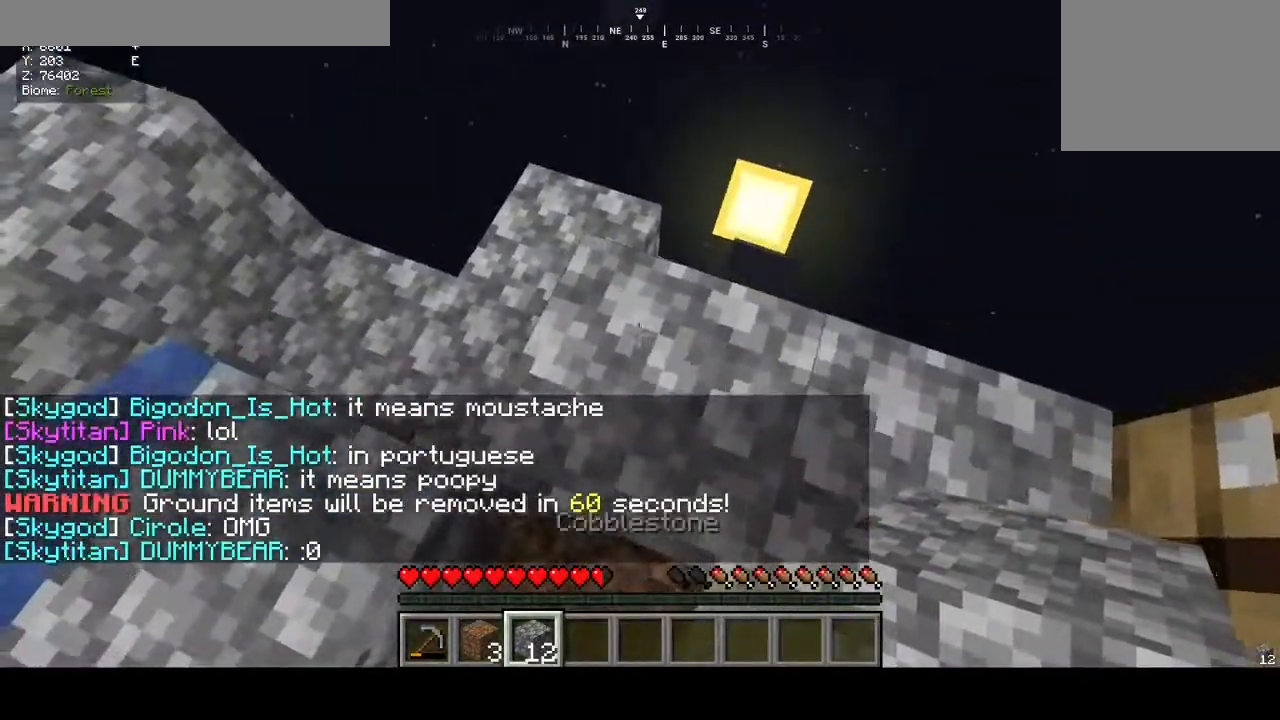
Gameplay with keyboard and mouse; each line is a JSON object with the keys and mouse buttons held at the frame after it. "events" lists presses ("down") and releases ("up") of "a", "d", "s", "w", "mouse_left" and "mouse_right" between this image and that frame as [ms after this image, input, new state], when the widget could be followed in between. "mouse_left", "mouse_right" = the "left", "right" buttons of the "mouse" list. No other keys are recorded. Fast repeated clicks can show as one long hold. Mouse movement is not recorded.
{"keys": [], "mouse": [], "events": [[33, "w", "down"], [200, "w", "up"]]}
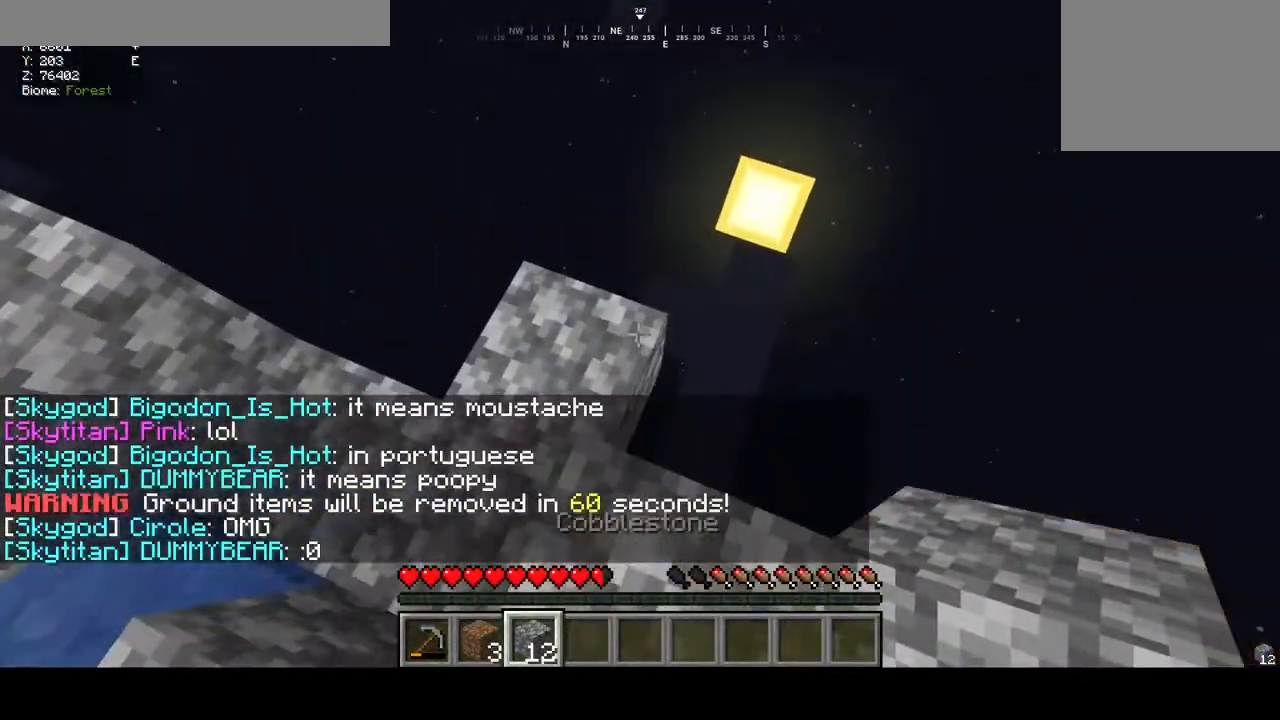
{"keys": [], "mouse": [], "events": []}
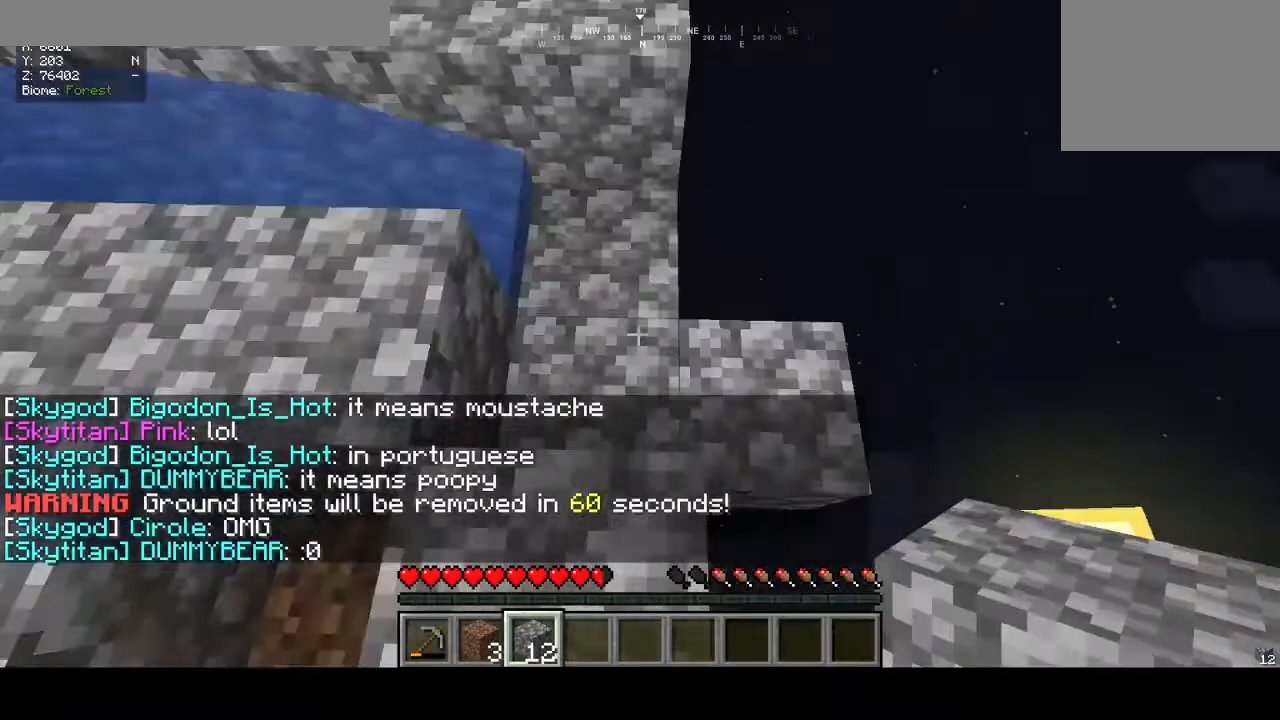
{"keys": [], "mouse": [], "events": [[367, "w", "down"], [500, "w", "up"]]}
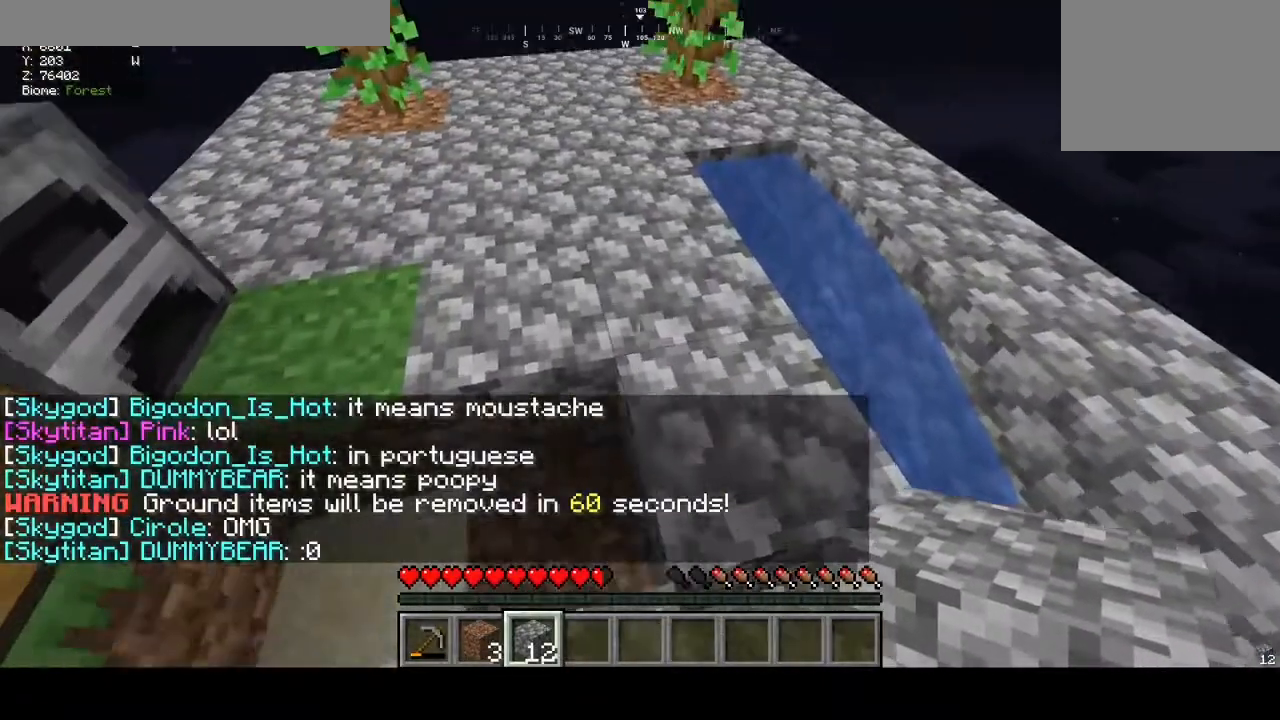
{"keys": ["w"], "mouse": [], "events": [[67, "w", "down"]]}
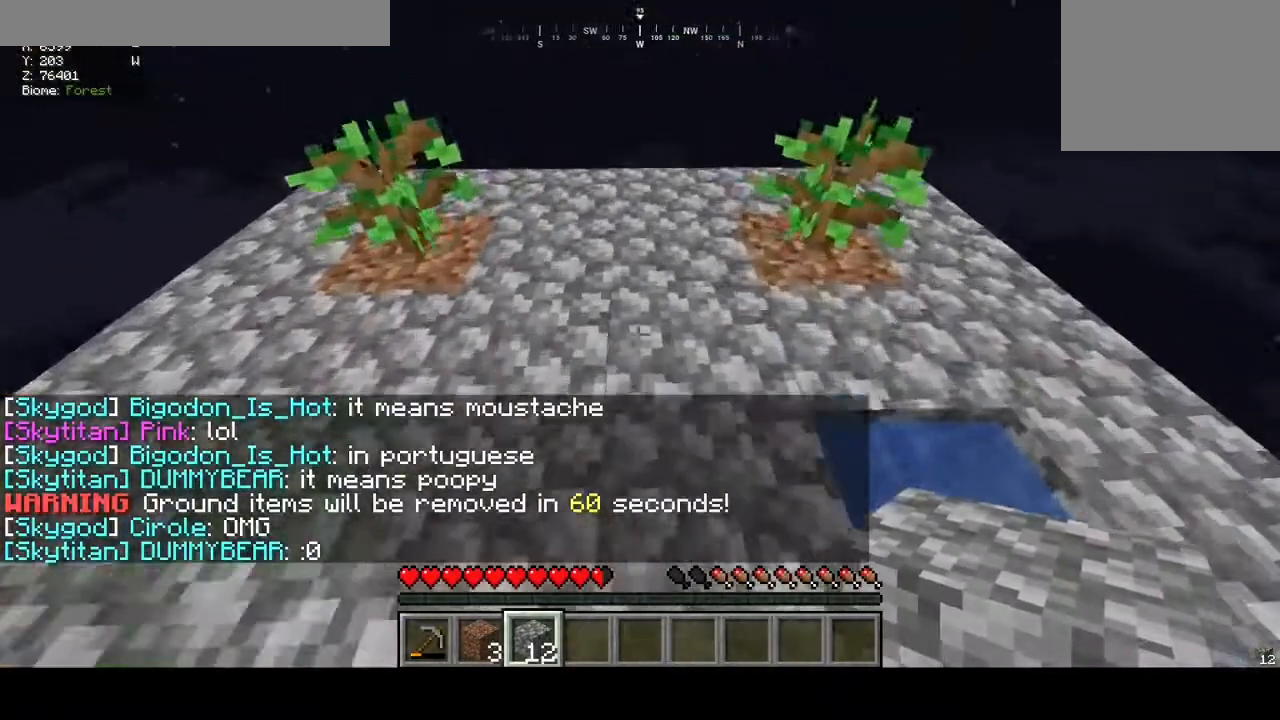
{"keys": [], "mouse": [], "events": [[100, "a", "down"], [200, "w", "up"], [233, "a", "up"]]}
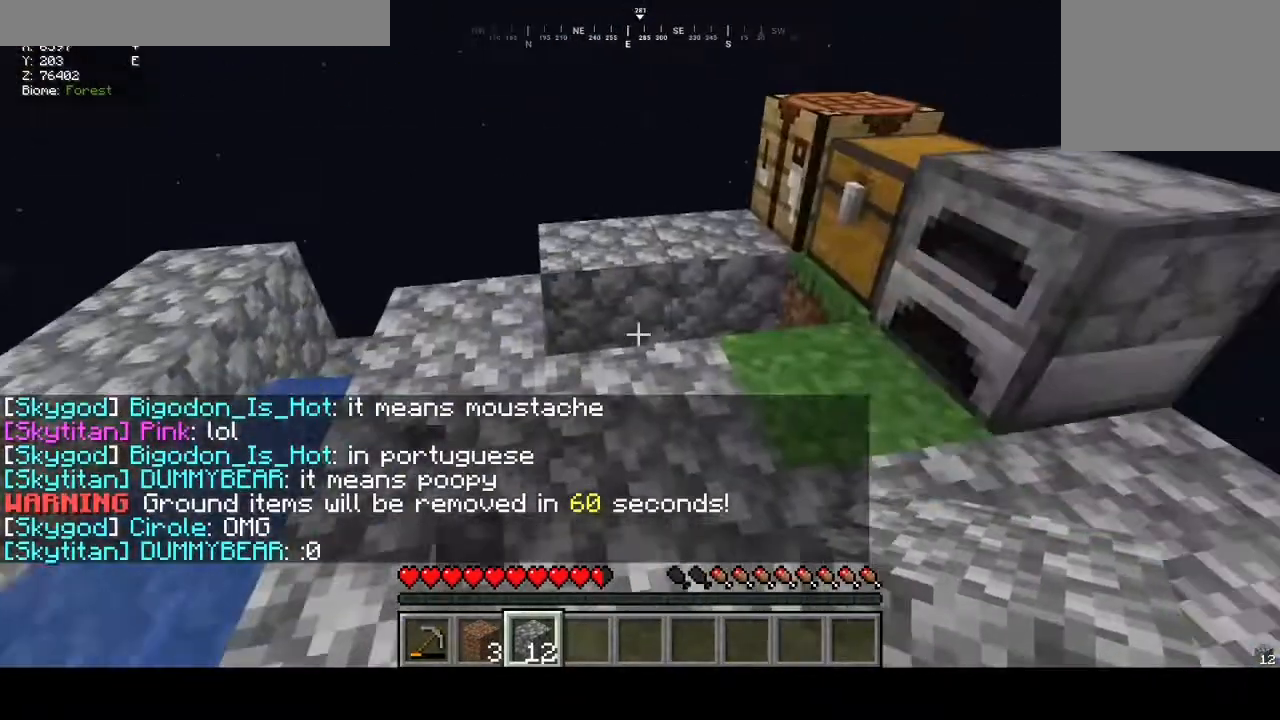
{"keys": [], "mouse": [], "events": []}
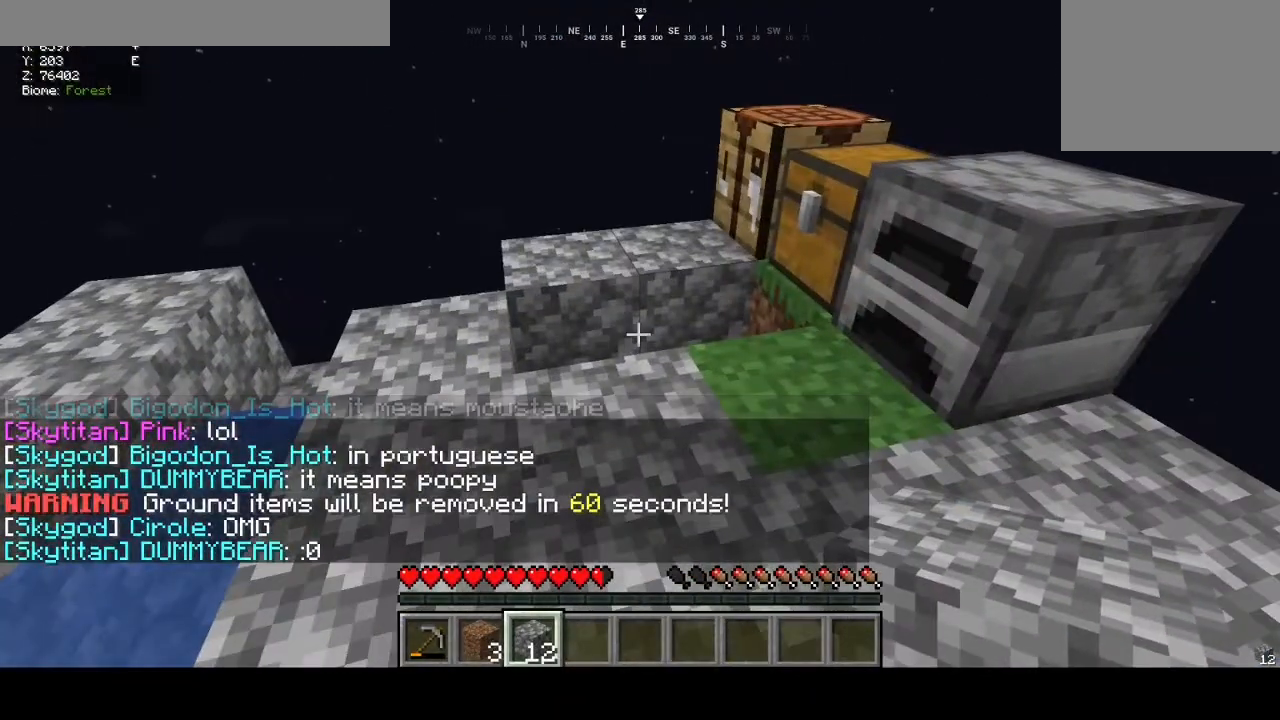
{"keys": [], "mouse": [], "events": []}
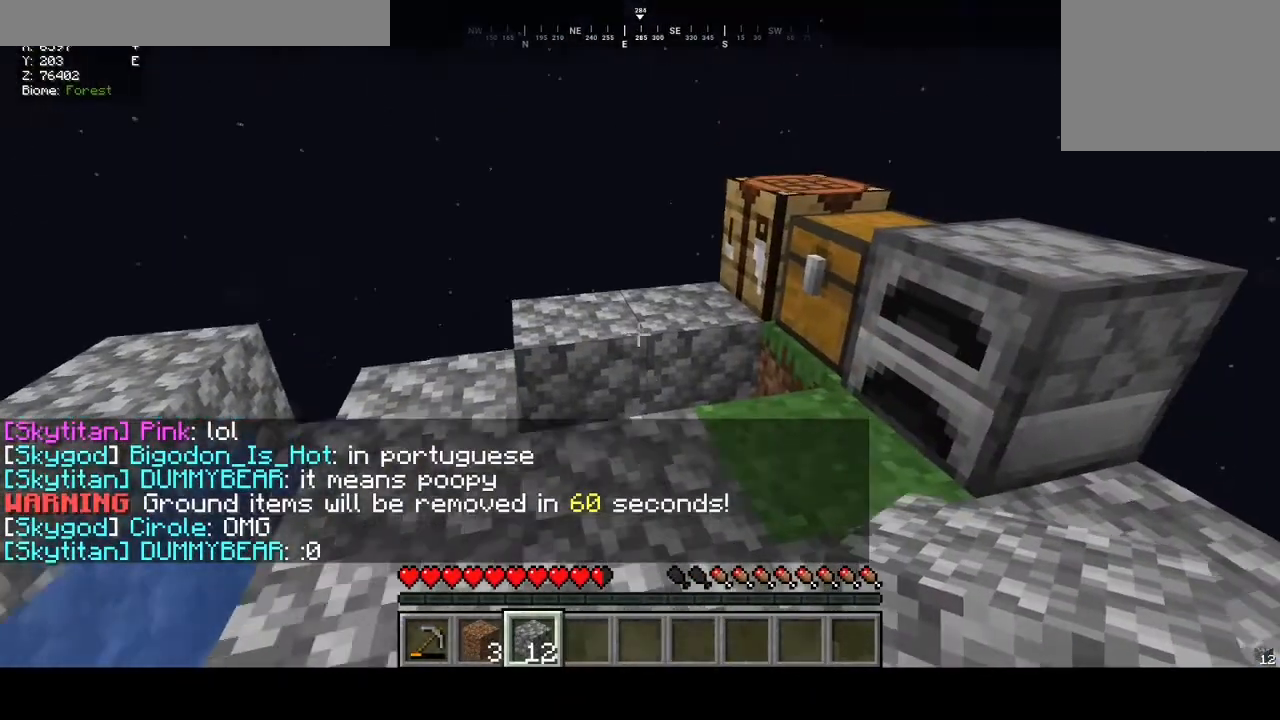
{"keys": [], "mouse": [], "events": []}
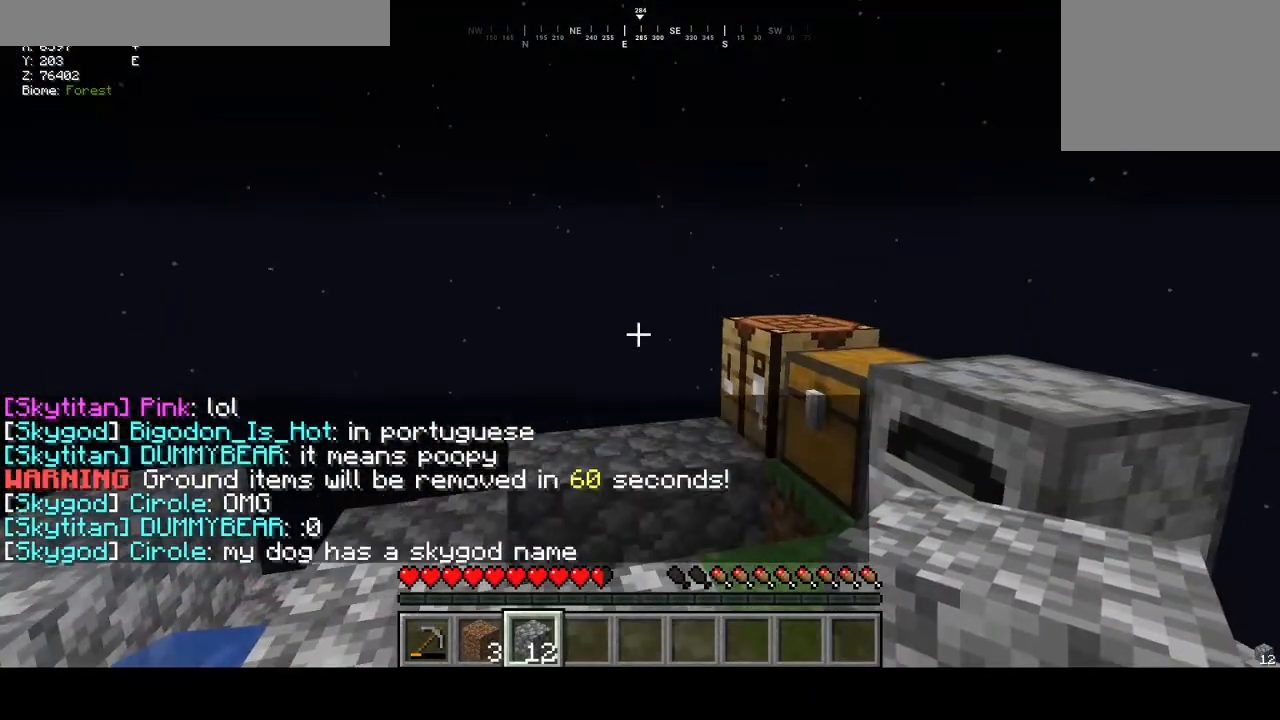
{"keys": [], "mouse": [], "events": [[33, "mouse_left", "down"], [233, "mouse_left", "up"]]}
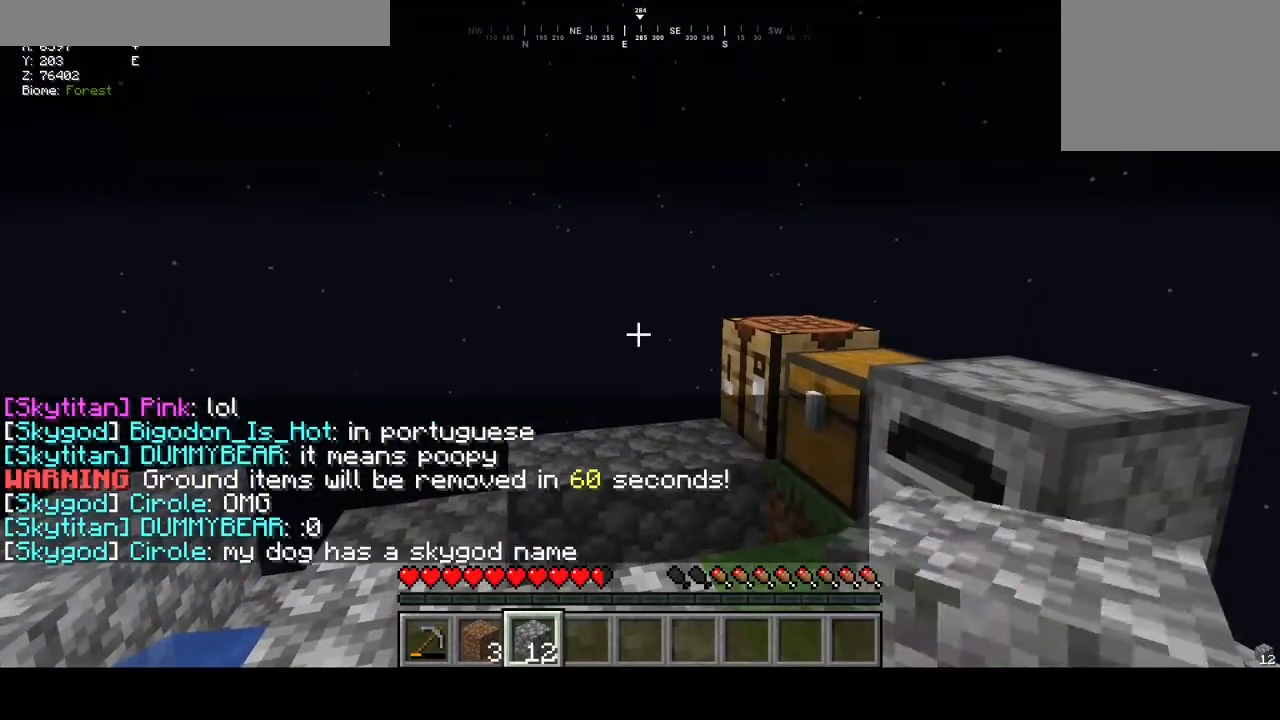
{"keys": [], "mouse": [], "events": [[100, "mouse_left", "down"], [367, "mouse_left", "up"]]}
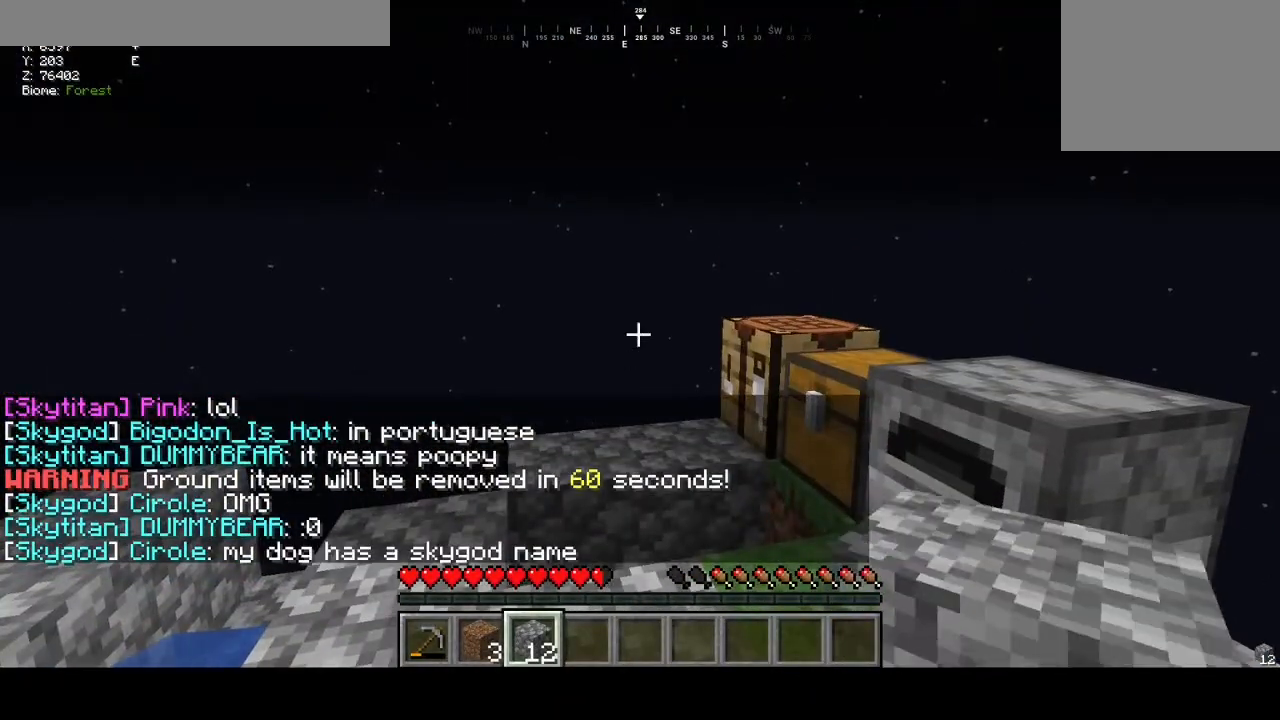
{"keys": [], "mouse": [], "events": []}
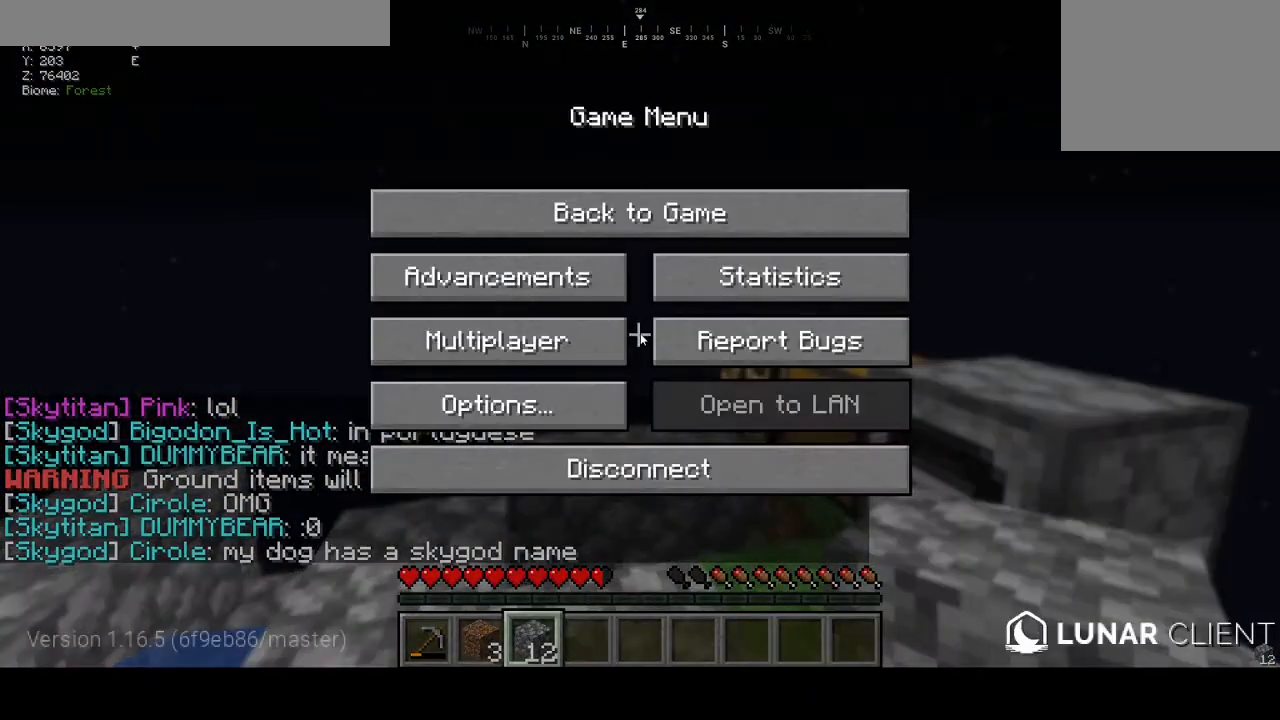
{"keys": ["w"], "mouse": [], "events": [[367, "w", "down"]]}
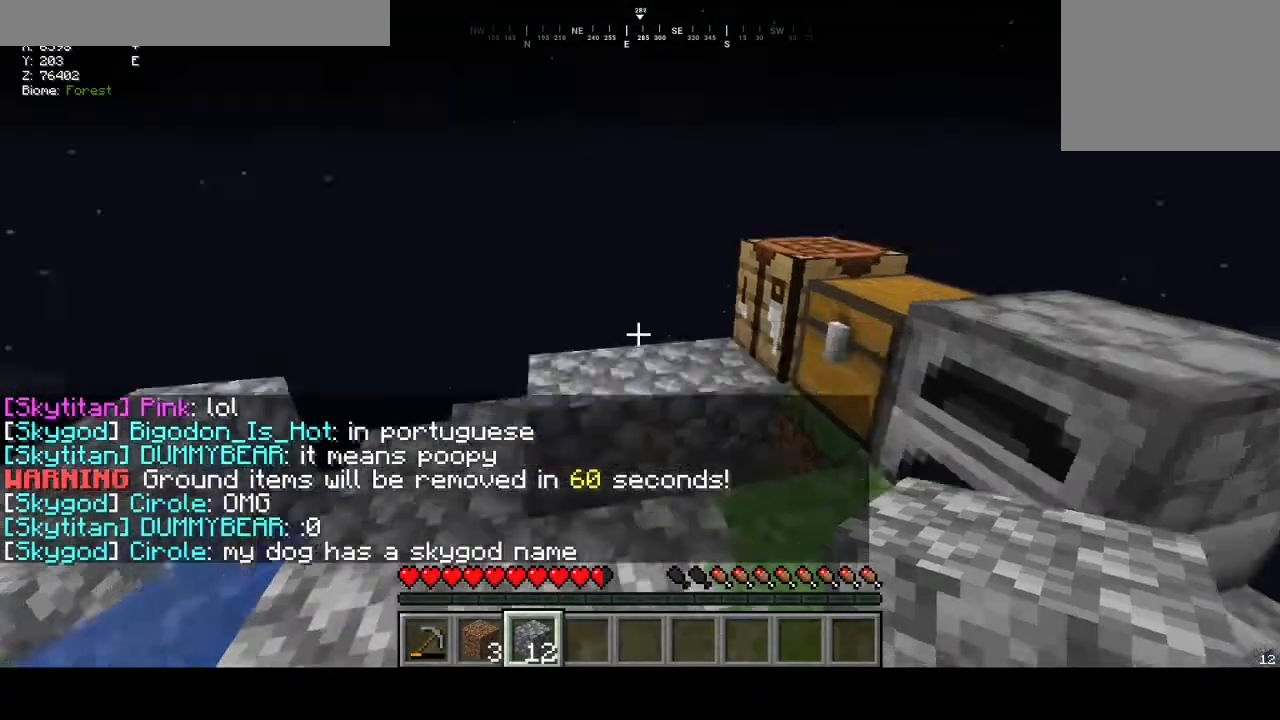
{"keys": [], "mouse": [], "events": [[67, "w", "up"]]}
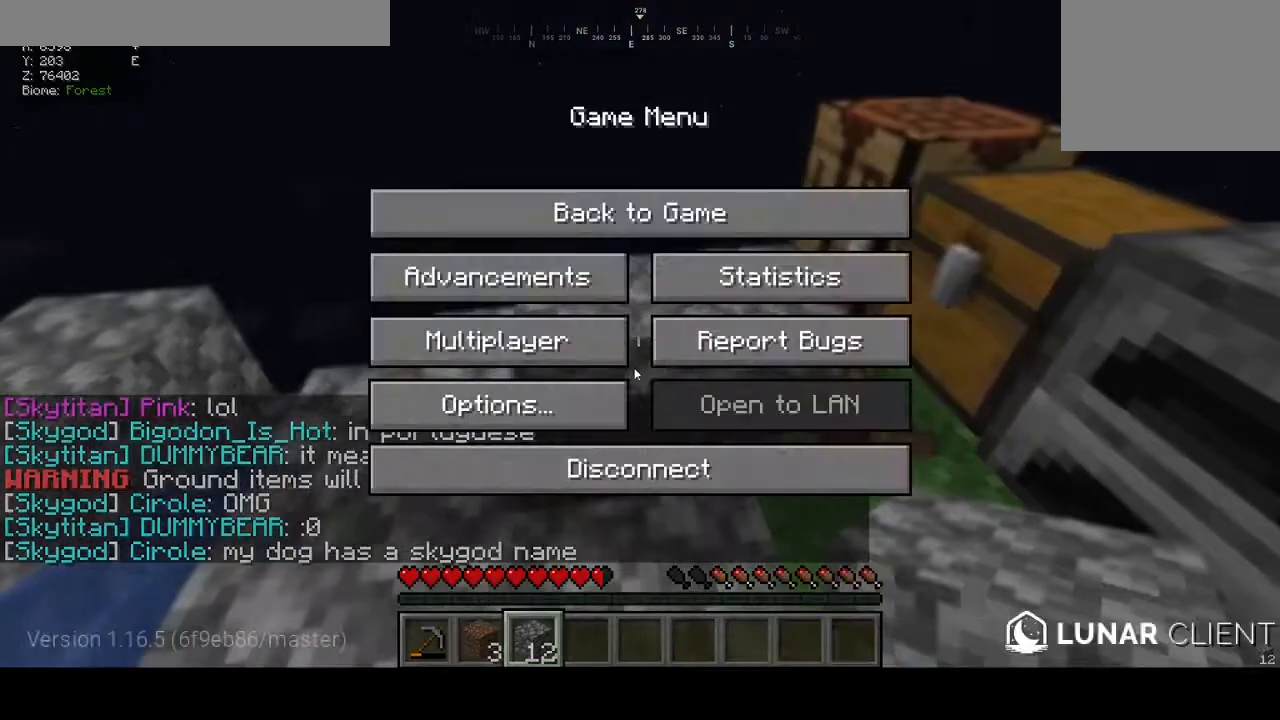
{"keys": [], "mouse": [], "events": []}
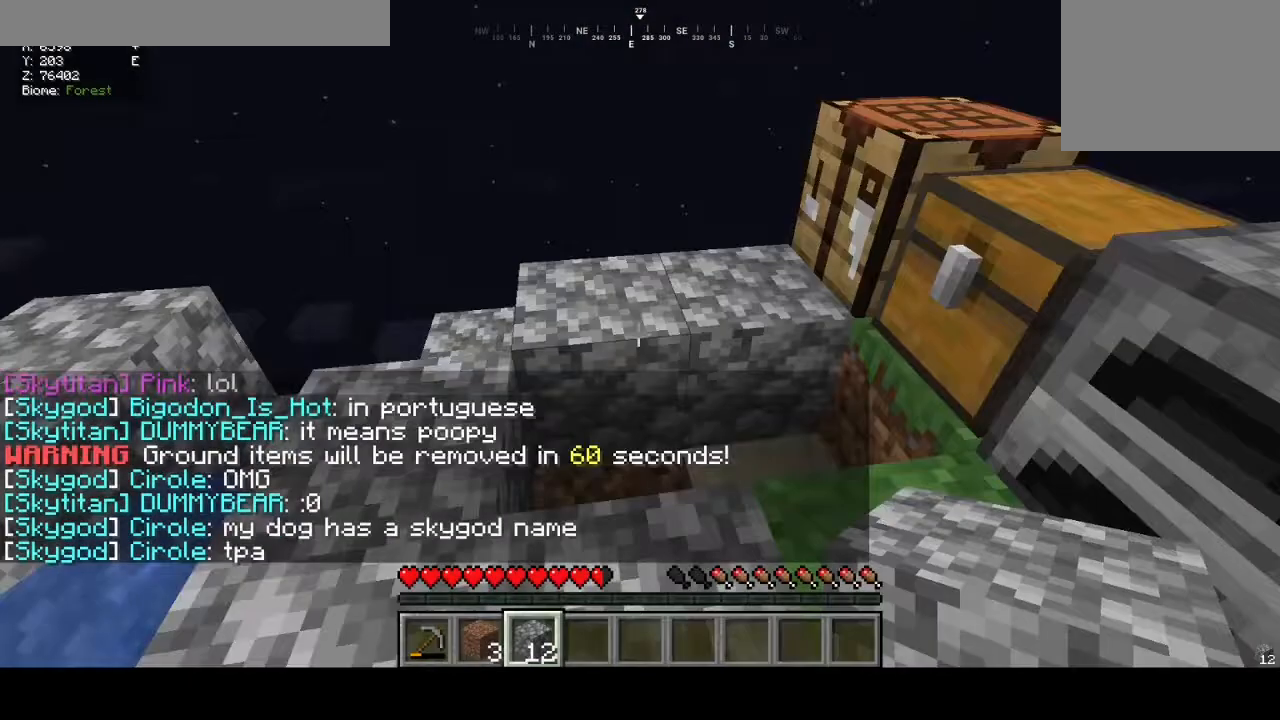
{"keys": ["d"], "mouse": [], "events": [[433, "d", "down"]]}
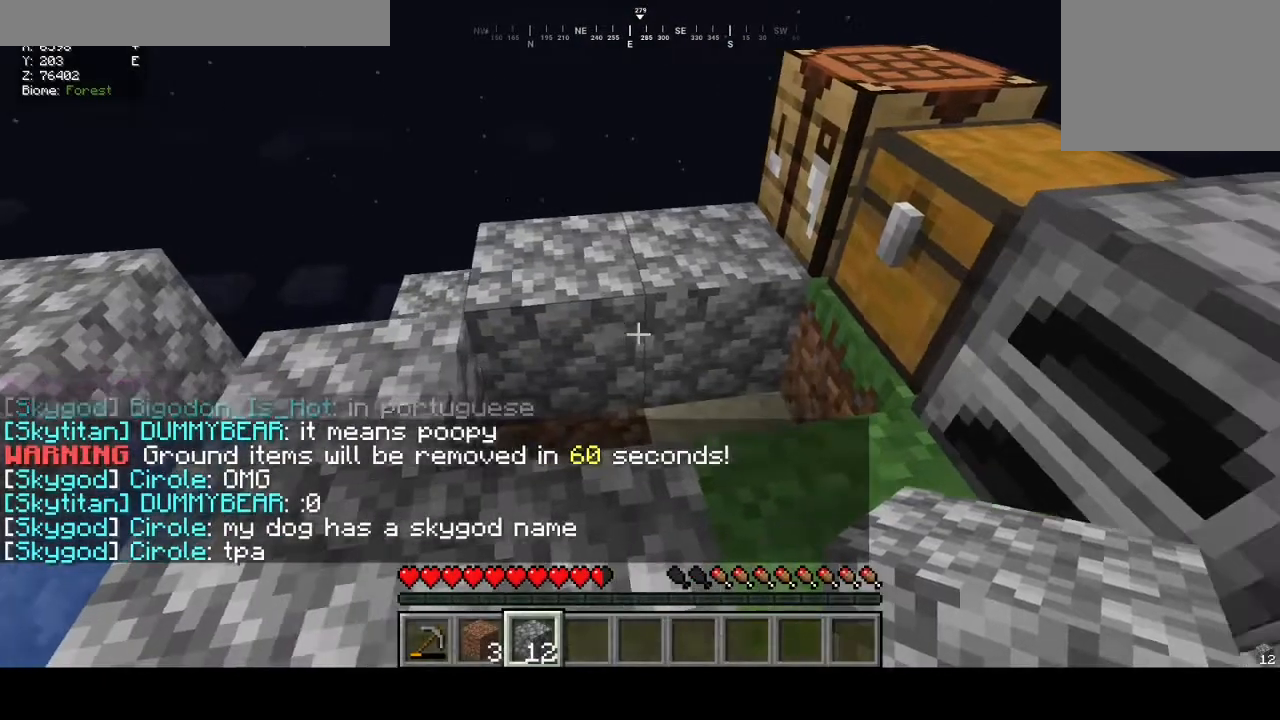
{"keys": ["w"], "mouse": [], "events": [[33, "d", "up"], [100, "a", "down"], [233, "a", "up"], [500, "w", "down"]]}
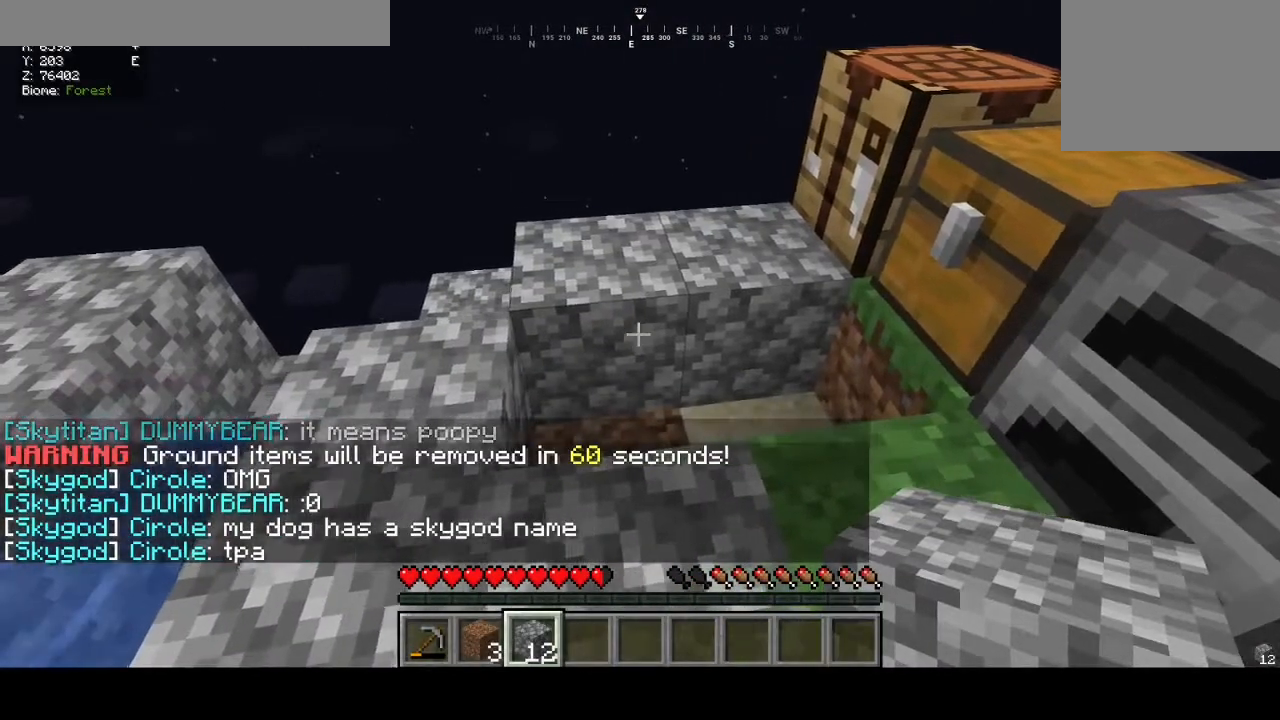
{"keys": [], "mouse": [], "events": [[100, "w", "up"], [300, "d", "down"], [500, "d", "up"]]}
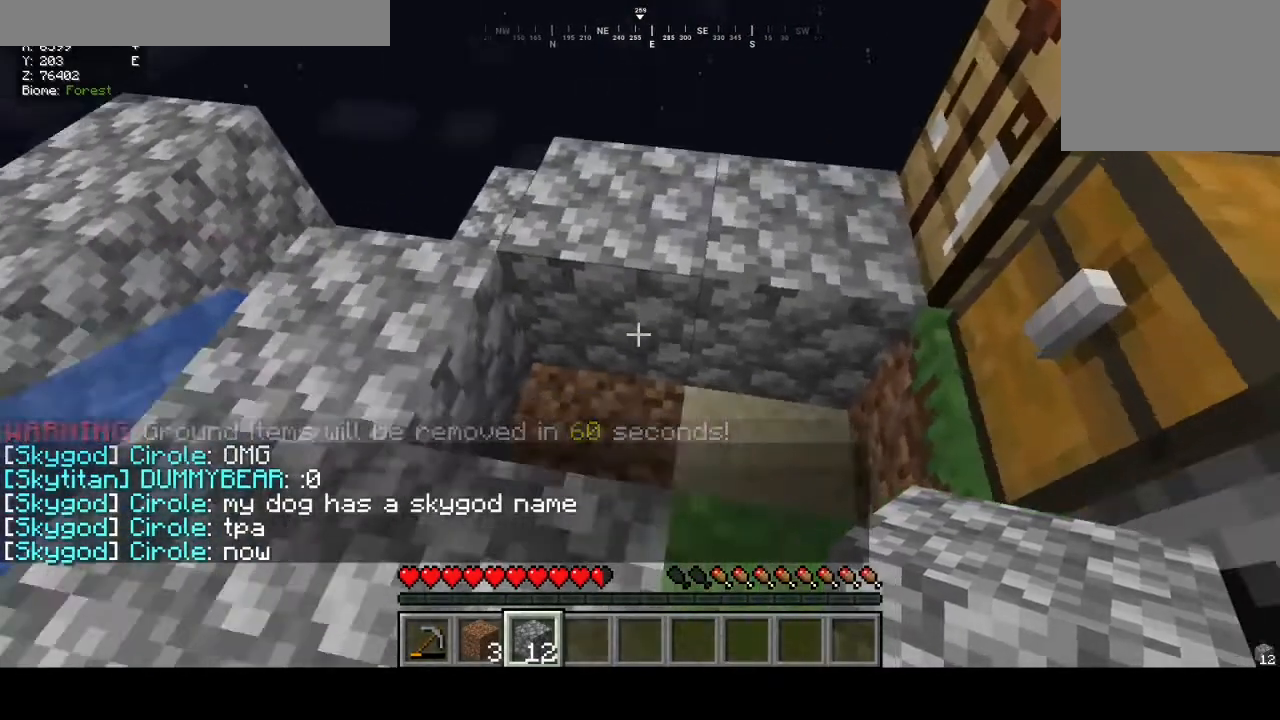
{"keys": [], "mouse": []}
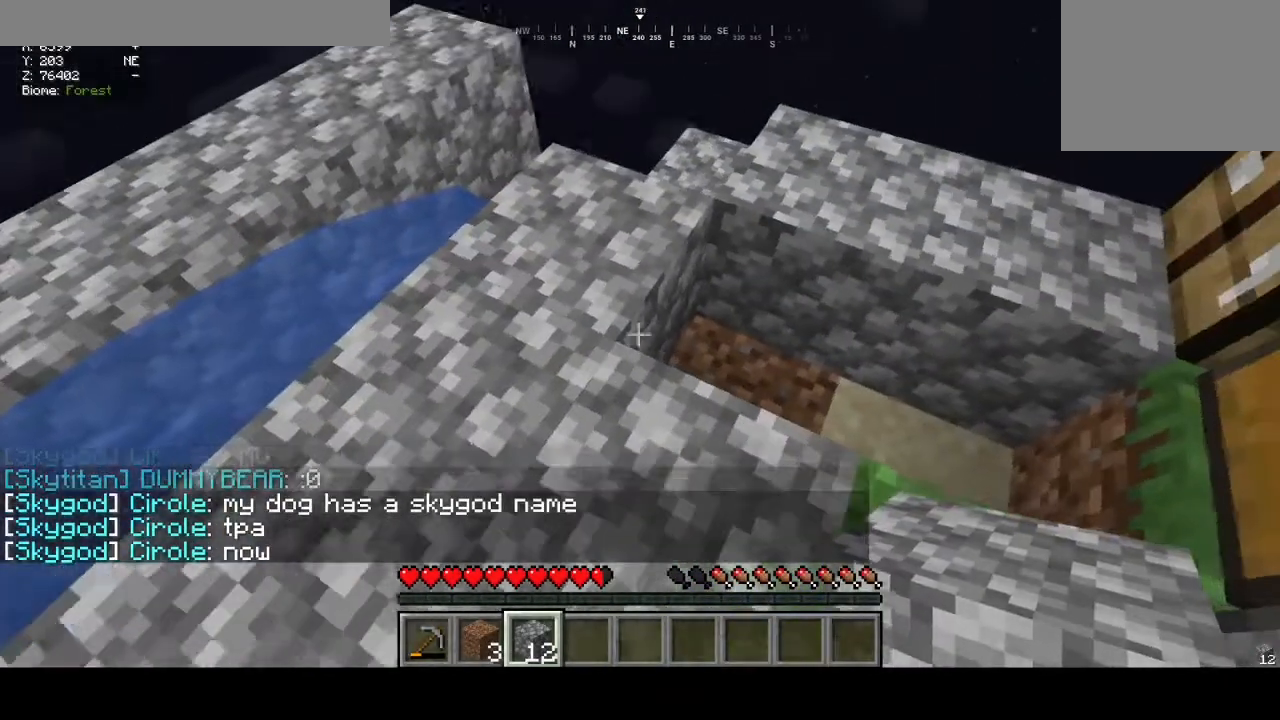
{"keys": [], "mouse": [], "events": []}
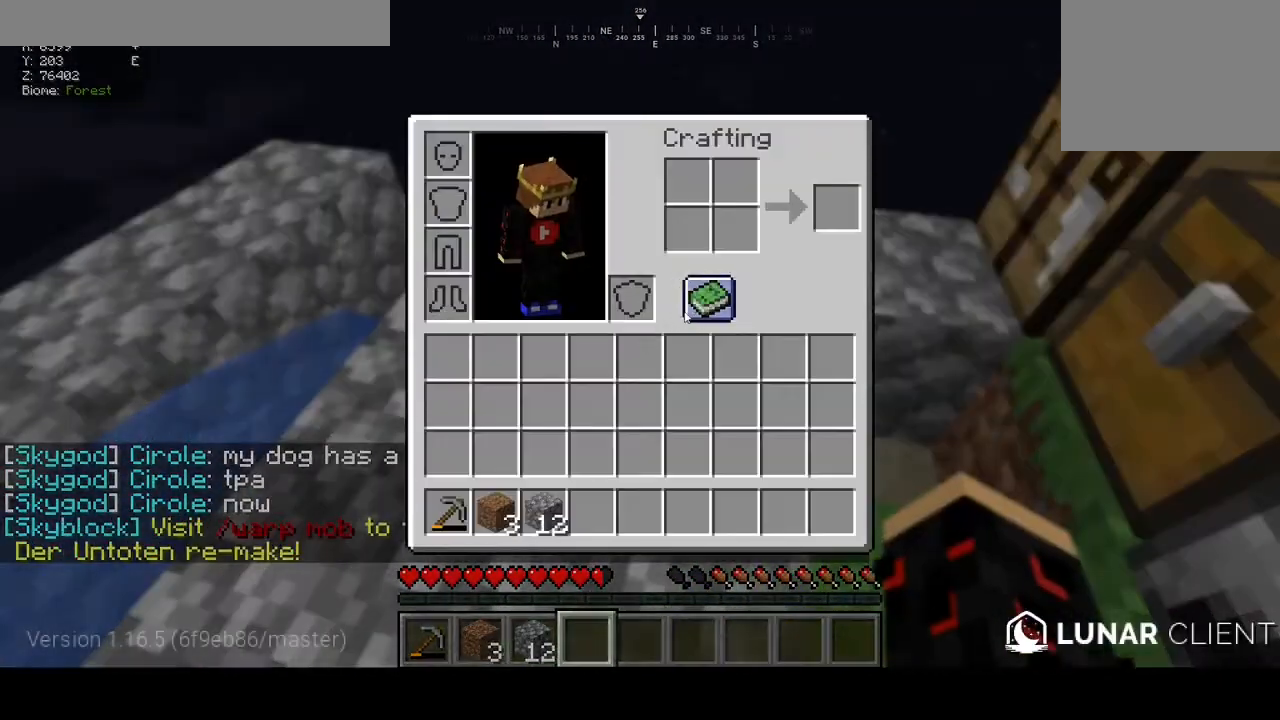
{"keys": [], "mouse": [], "events": []}
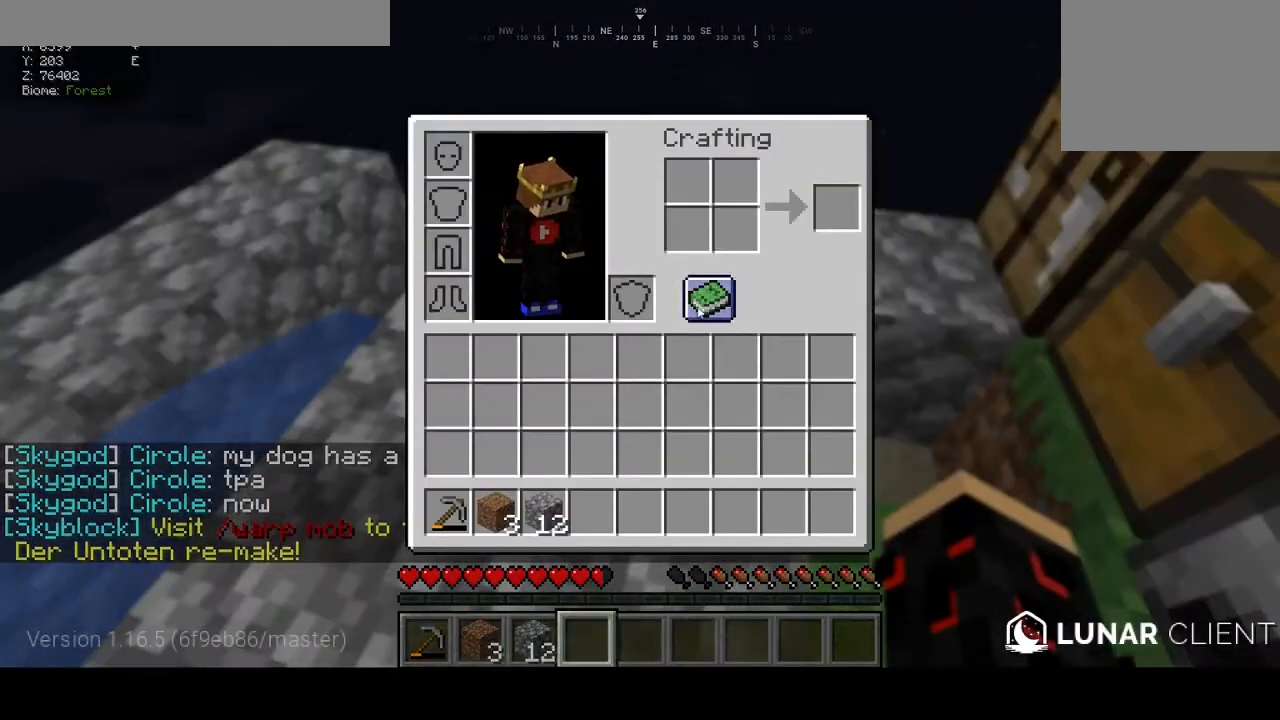
{"keys": [], "mouse": [], "events": []}
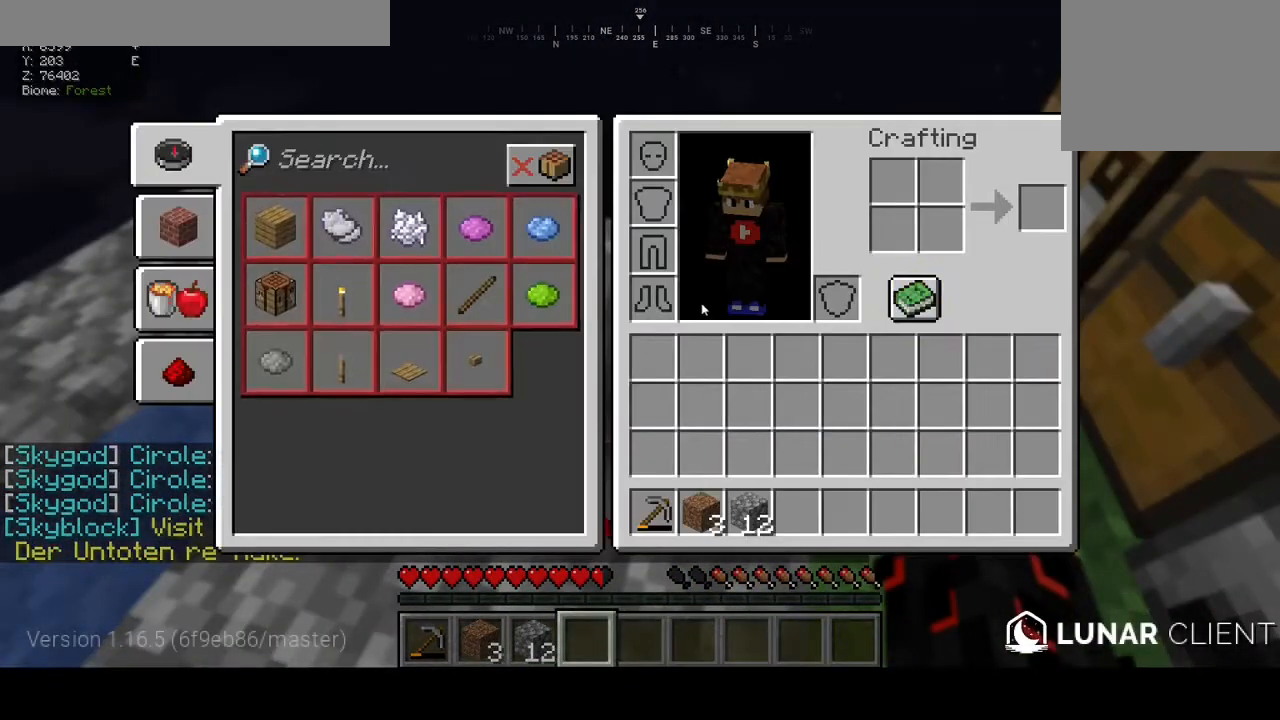
{"keys": [], "mouse": [], "events": []}
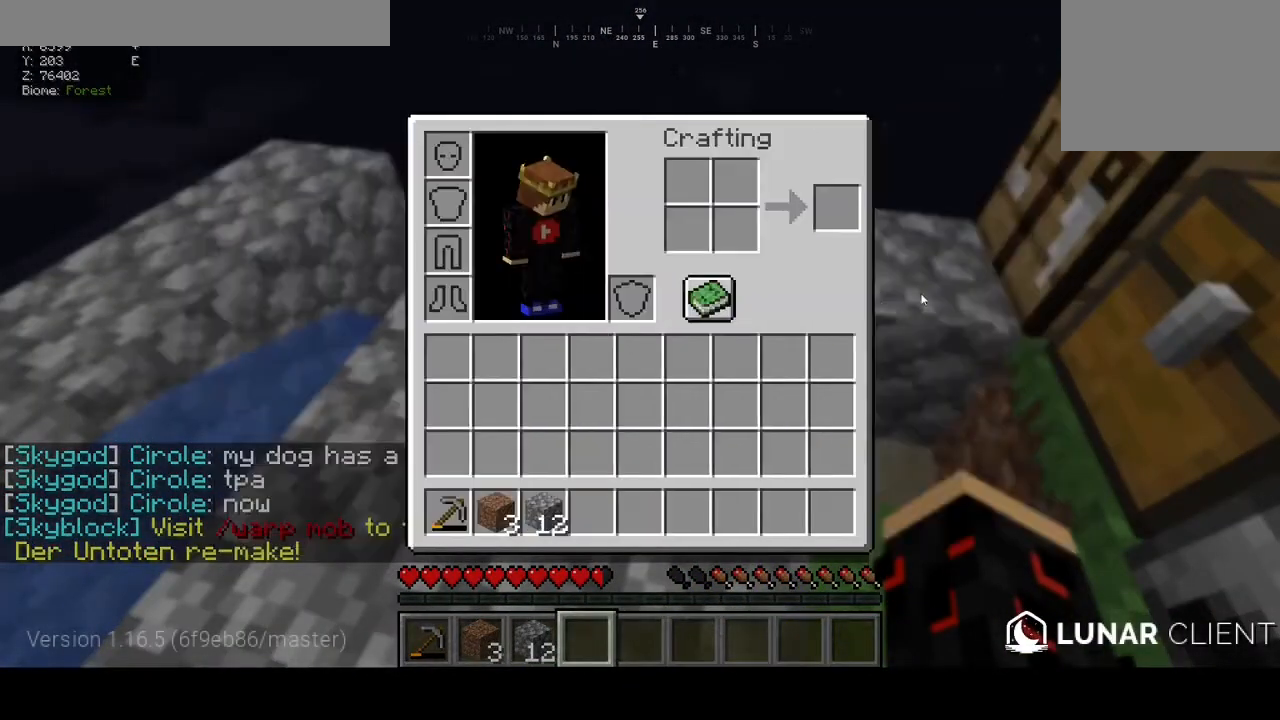
{"keys": [], "mouse": [], "events": []}
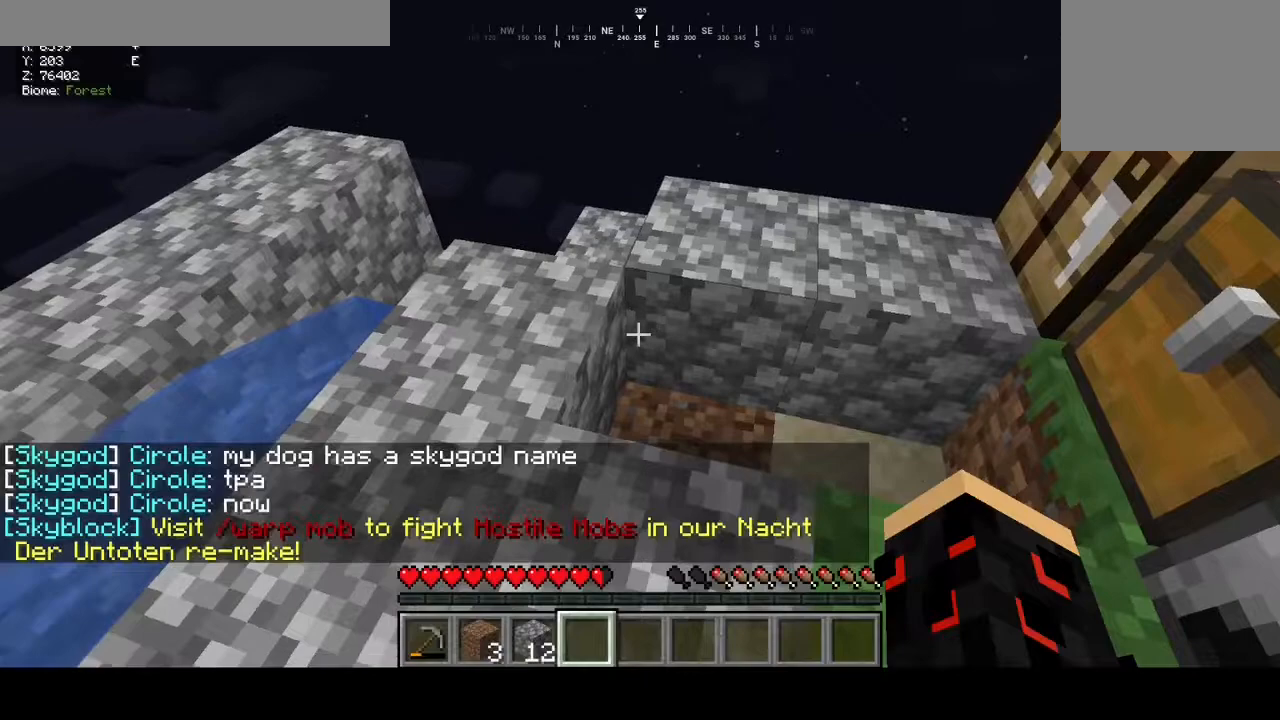
{"keys": [], "mouse": [], "events": [[233, "w", "down"], [400, "w", "up"]]}
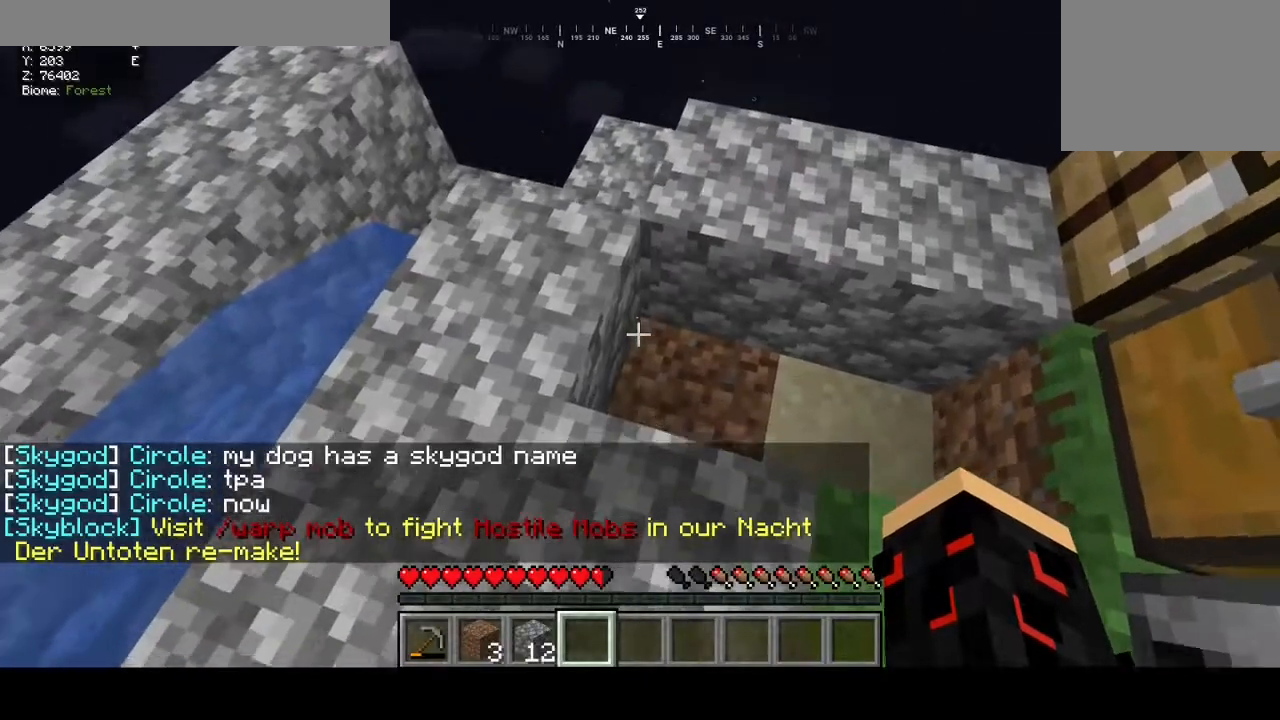
{"keys": [], "mouse": [], "events": [[167, "s", "down"], [333, "s", "up"]]}
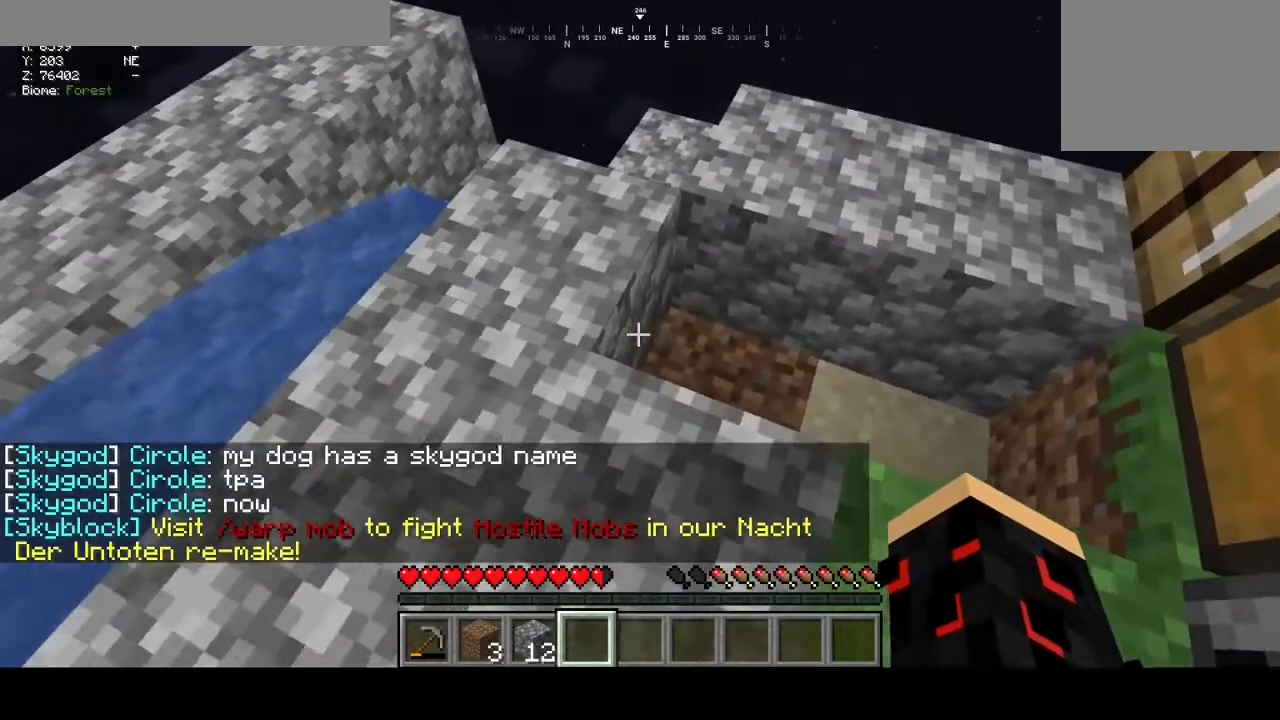
{"keys": [], "mouse": [], "events": []}
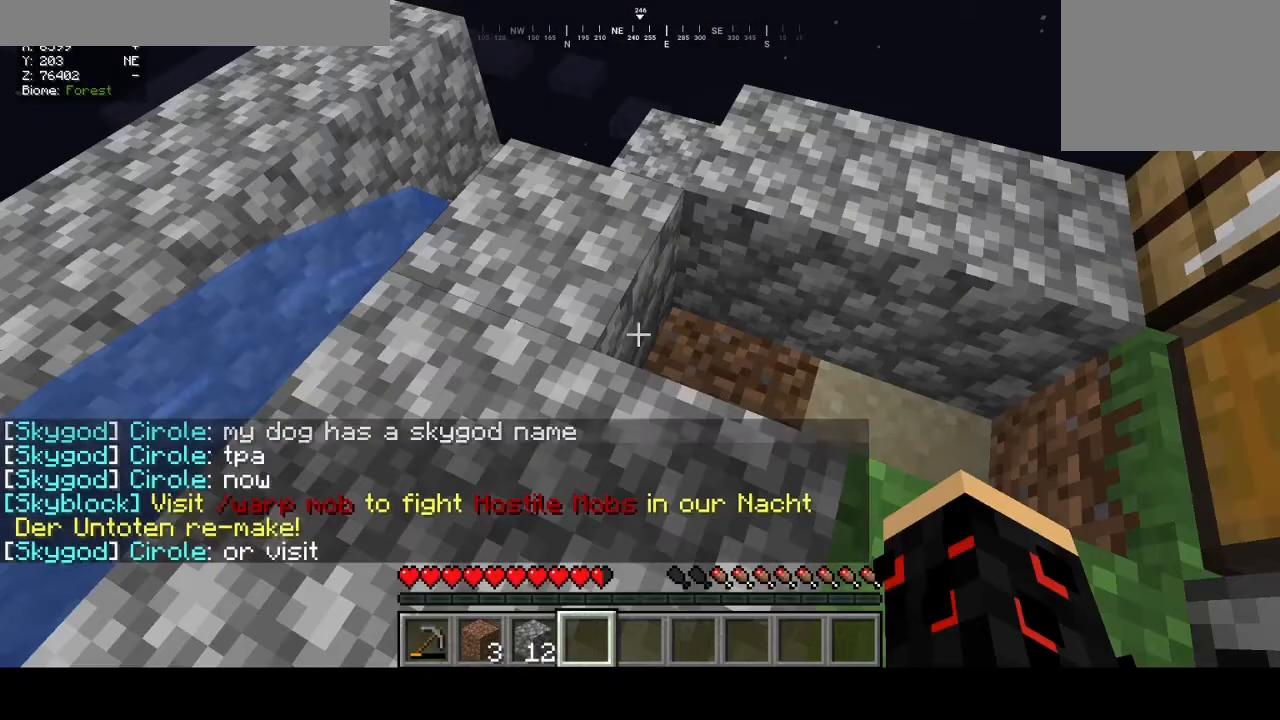
{"keys": [], "mouse": [], "events": []}
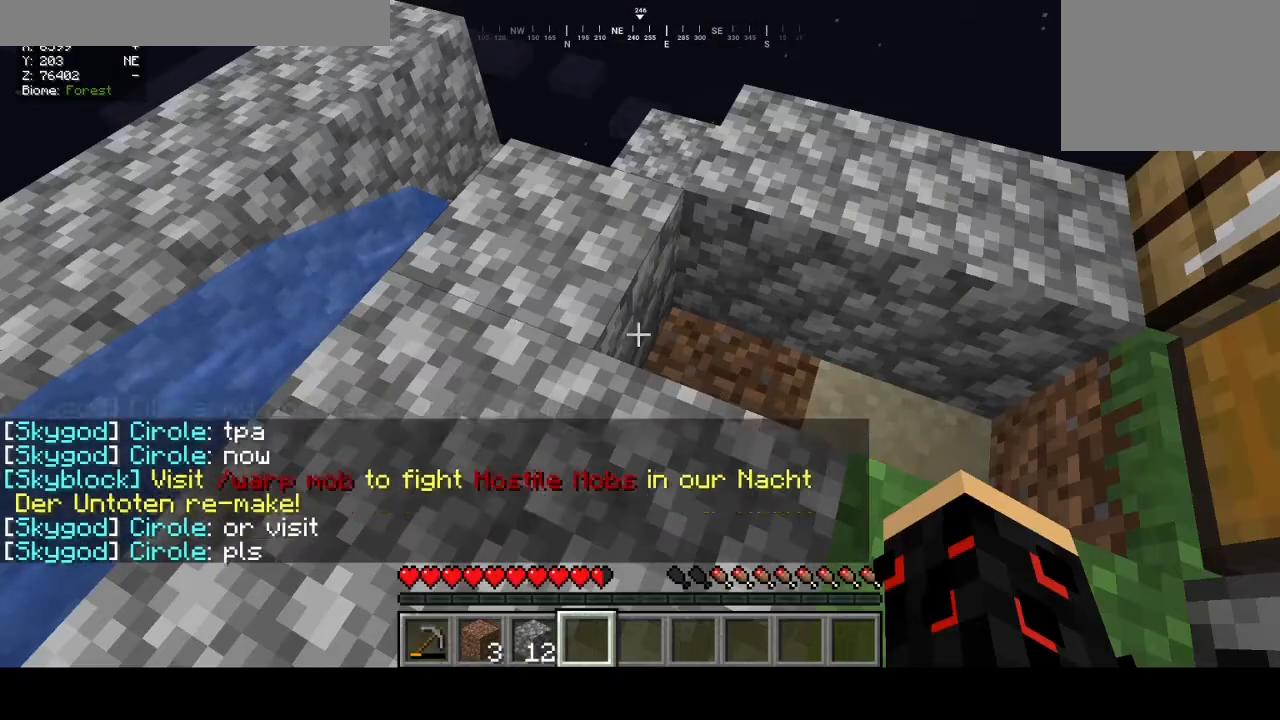
{"keys": ["s"], "mouse": [], "events": [[100, "w", "down"], [267, "w", "up"], [400, "s", "down"]]}
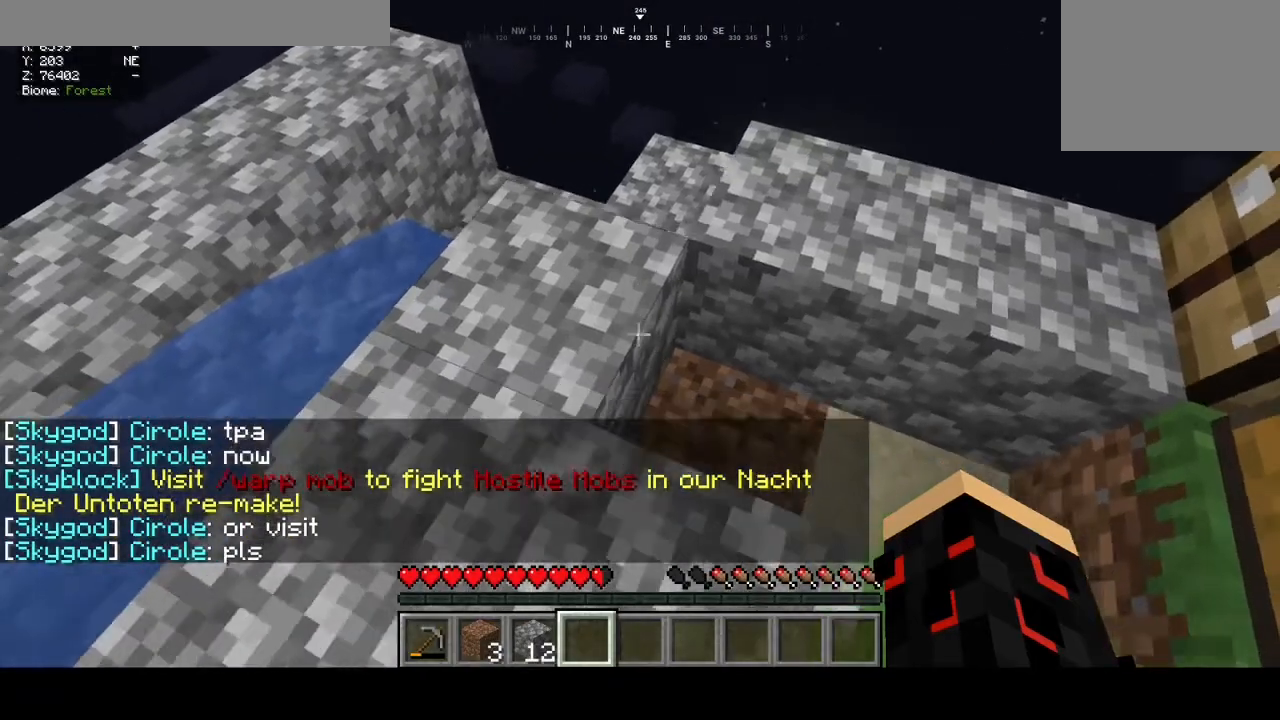
{"keys": [], "mouse": [], "events": [[233, "s", "up"]]}